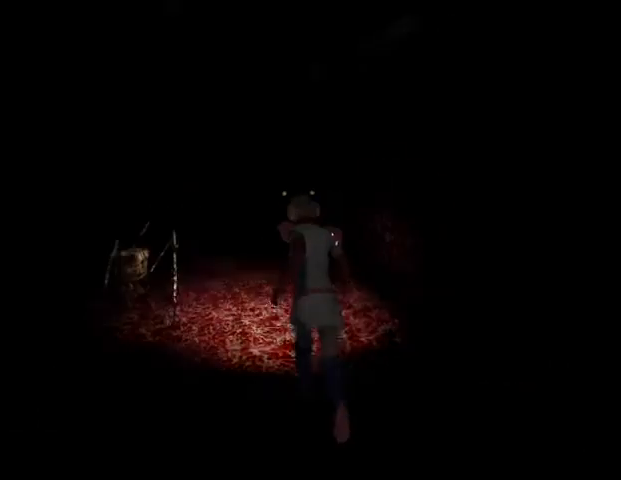
Gameplay with keyboard and mouse; each line is a JSON object with the keys and mouse buttons held at the frame after it. "events" lists presses ("down") and releases ("up") of "a", "alt", "b", "c", "caps_lock", "ctrl_l", "ctrl_r", "d", "delete", "down", "e", "end", "escape", "f", "g", "h", "left", "num0", "page_down", "q", "r", "right", "s", "shift", "space", "t", "tab", "up", "v", "w", "x", "y", "z", "mouse_left", "mouse_wheel" and "mouse_right" between this image and that frame as [ms after this image, input, new state], when the widget could be followed in between. "mouse_left", "mouse_wheel", "mouse_right" = the "left", "wheel", "right" buttons of the "mouse" list. No other keys are recorded. "wheel" means that the mouse wheel is clicked or scrolled. Mouse movement is not recorded.
{"keys": ["w"], "mouse": [], "events": []}
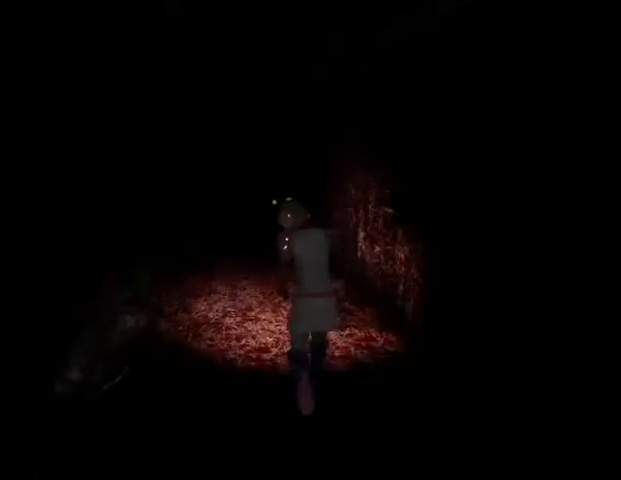
{"keys": ["w"], "mouse": [], "events": []}
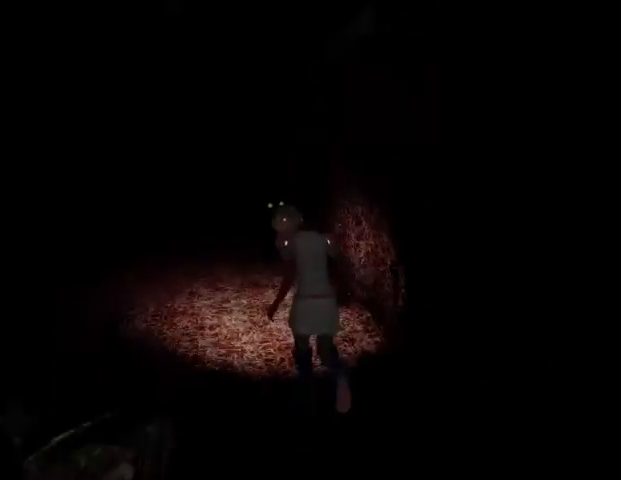
{"keys": ["w"], "mouse": [], "events": []}
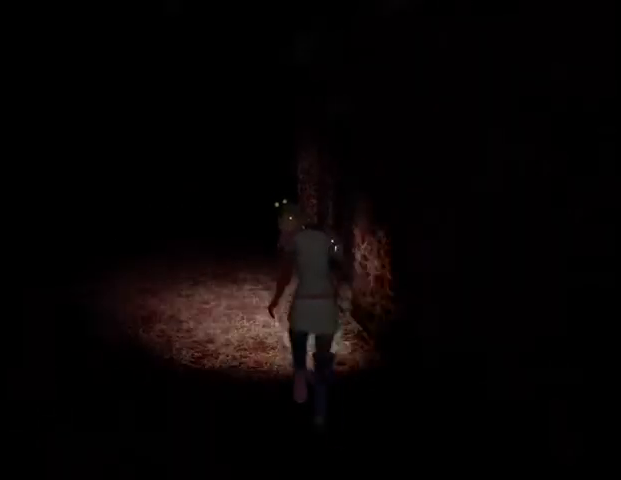
{"keys": ["d", "w"], "mouse": [], "events": [[333, "d", "down"]]}
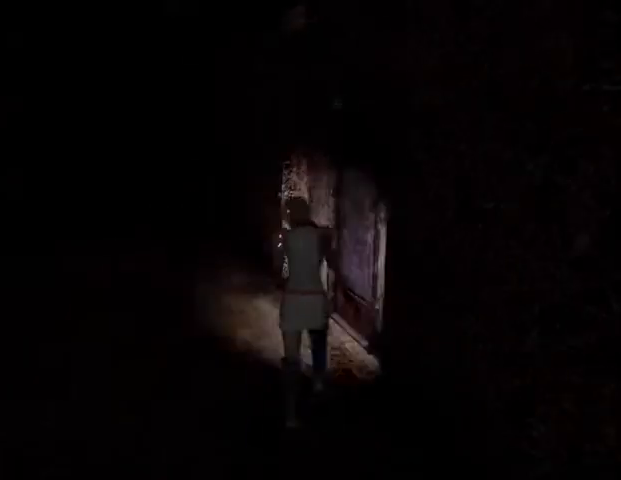
{"keys": ["w"], "mouse": [], "events": [[100, "d", "up"], [133, "space", "down"], [167, "down", "down"], [200, "space", "up"], [267, "down", "up"], [267, "space", "down"], [300, "space", "up"], [333, "down", "down"], [400, "down", "up"]]}
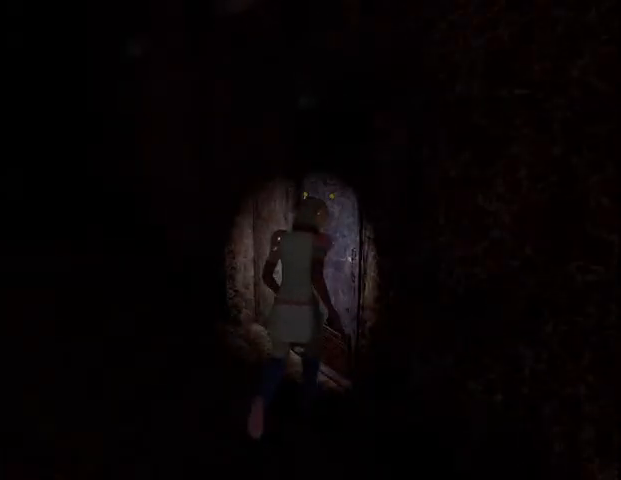
{"keys": ["w"], "mouse": [], "events": []}
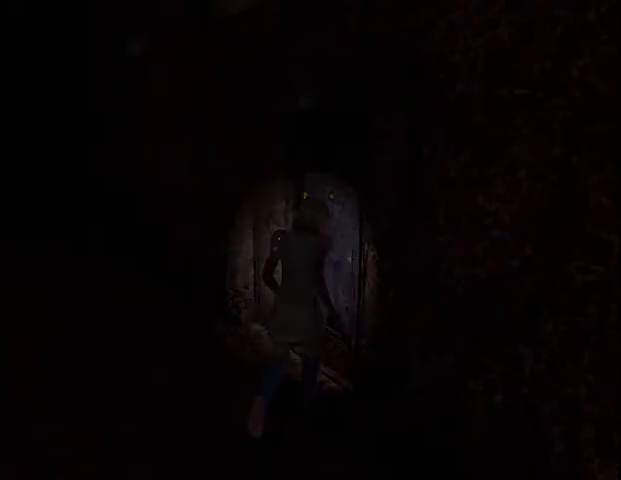
{"keys": ["w"], "mouse": [], "events": [[100, "d", "down"], [133, "d", "up"]]}
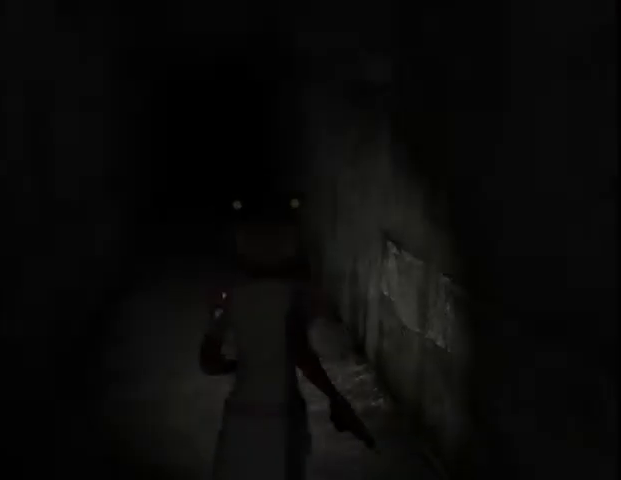
{"keys": ["w"], "mouse": [], "events": [[233, "a", "down"], [267, "a", "up"]]}
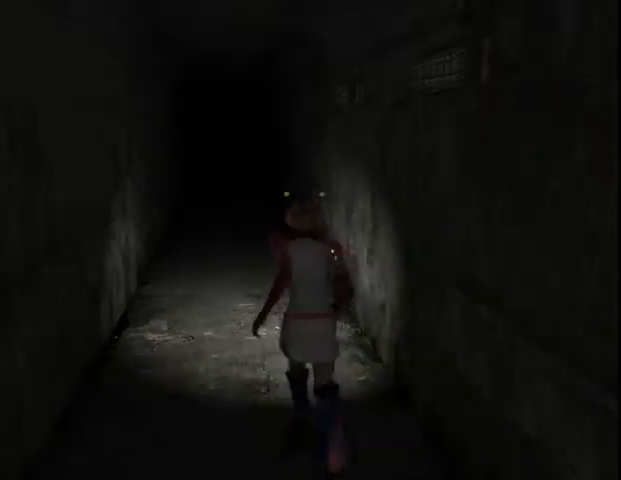
{"keys": ["w"], "mouse": [], "events": []}
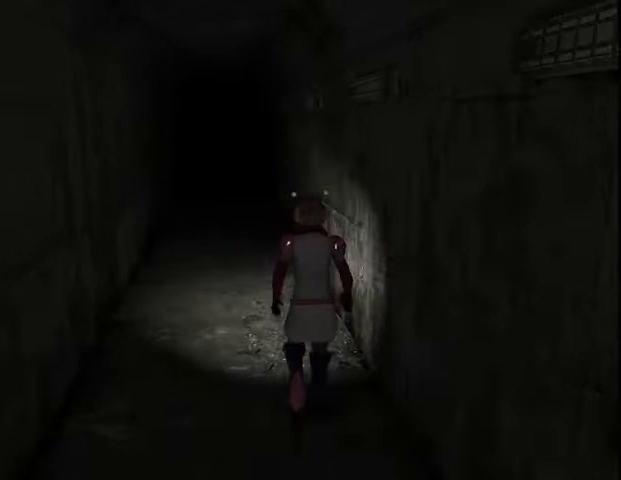
{"keys": ["w"], "mouse": [], "events": []}
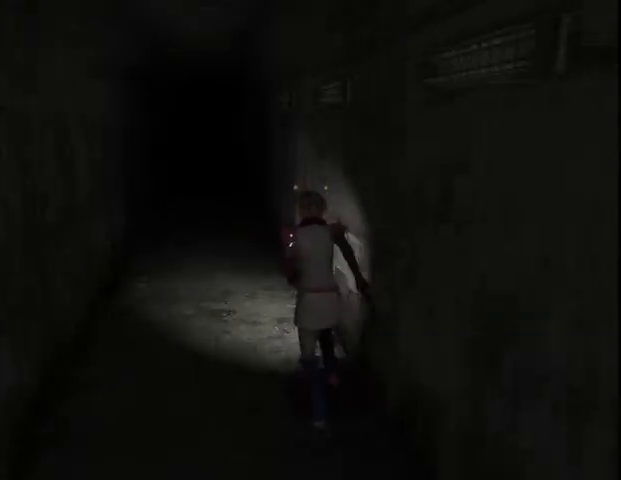
{"keys": ["w"], "mouse": [], "events": []}
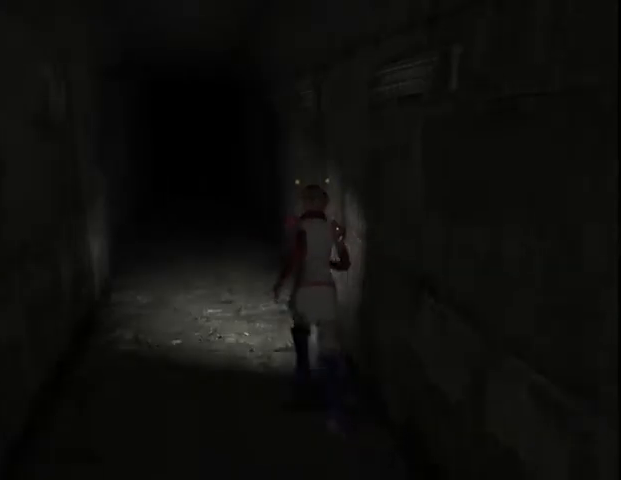
{"keys": ["w"], "mouse": [], "events": []}
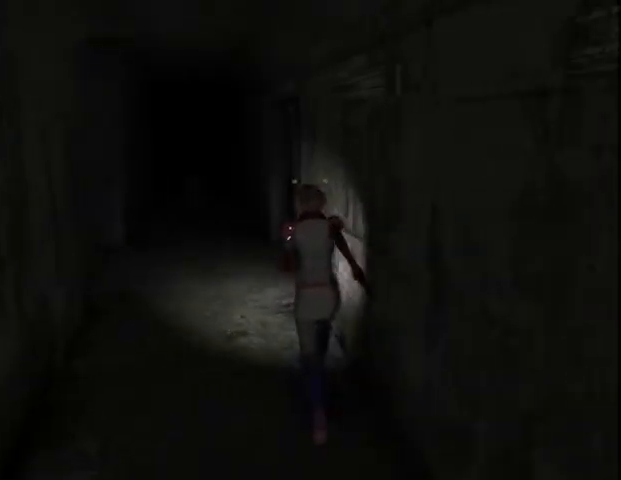
{"keys": ["w"], "mouse": [], "events": []}
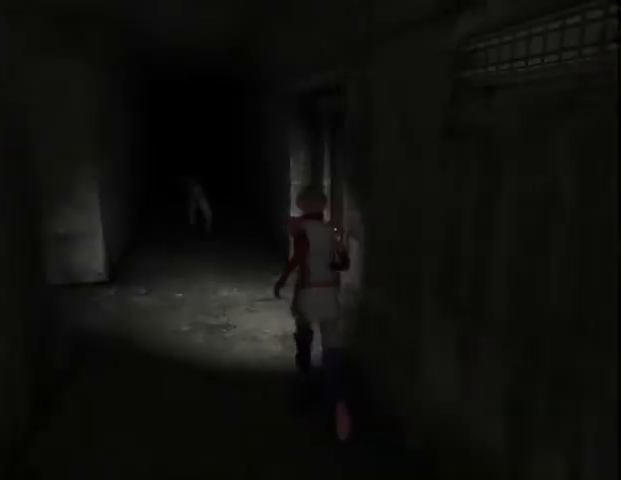
{"keys": ["d", "space", "w"], "mouse": [], "events": [[200, "d", "down"], [433, "space", "down"]]}
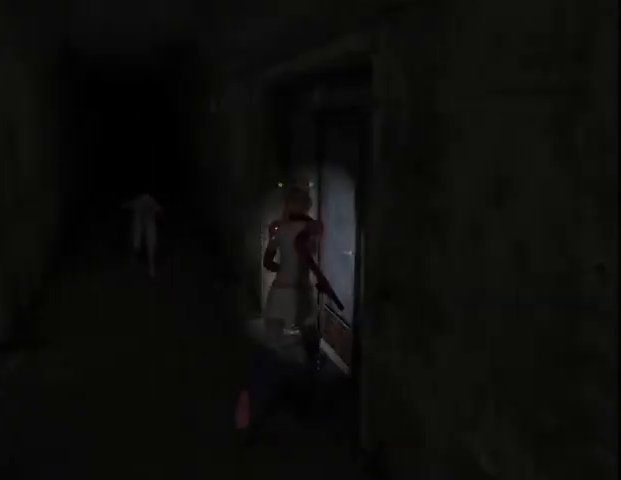
{"keys": ["w"], "mouse": [], "events": [[33, "d", "up"], [33, "down", "down"], [33, "space", "up"], [100, "space", "down"], [133, "down", "up"], [133, "space", "up"]]}
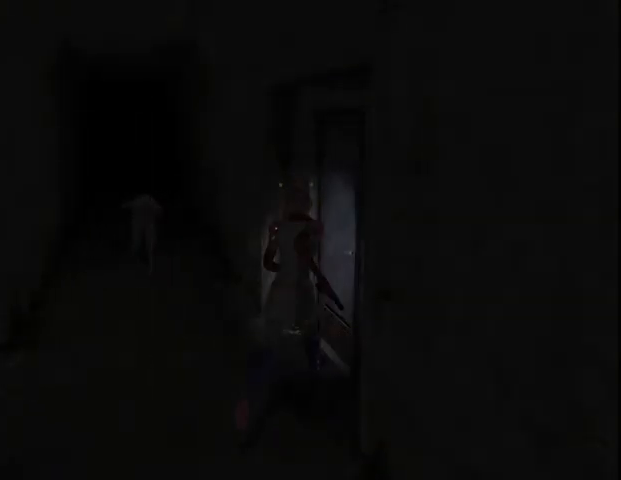
{"keys": ["w"], "mouse": [], "events": [[267, "a", "down"], [300, "a", "up"]]}
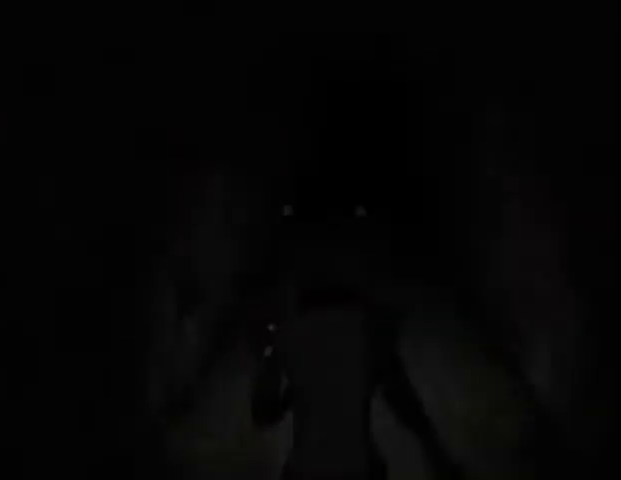
{"keys": ["w"], "mouse": [], "events": []}
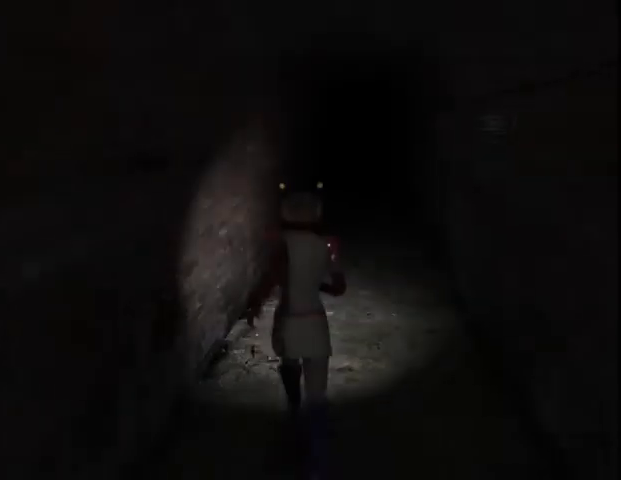
{"keys": ["w"], "mouse": [], "events": [[67, "d", "down"], [100, "d", "up"]]}
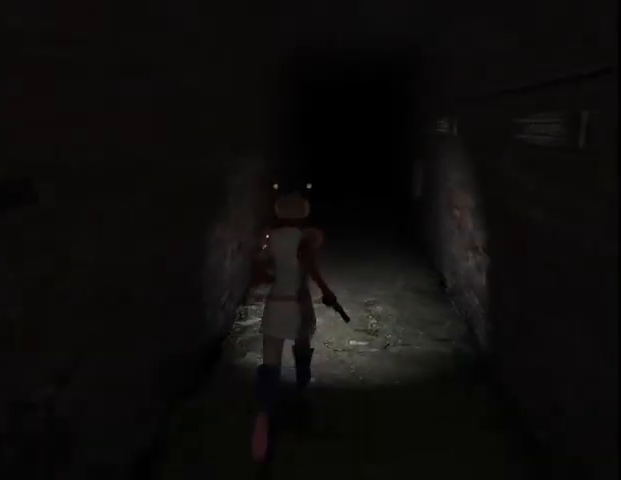
{"keys": ["w"], "mouse": [], "events": []}
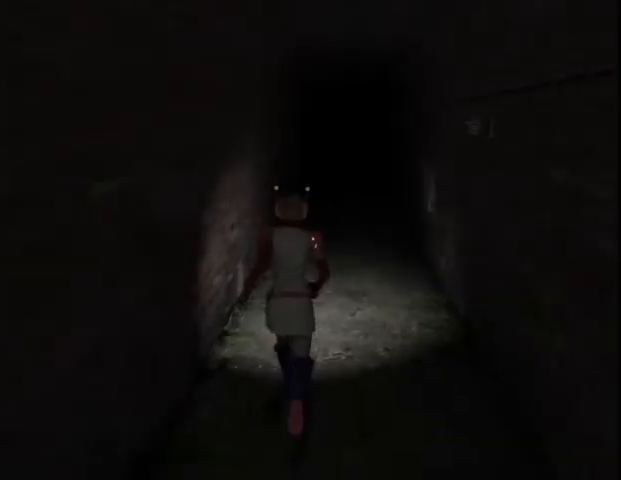
{"keys": ["w"], "mouse": [], "events": [[33, "a", "down"], [67, "a", "up"]]}
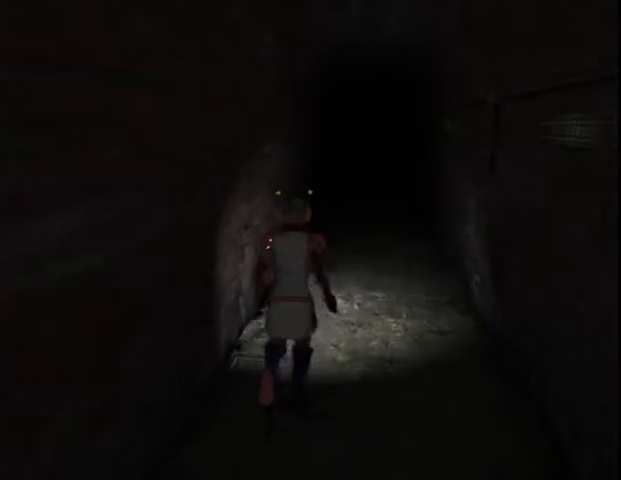
{"keys": ["w"], "mouse": [], "events": [[267, "g", "down"], [333, "g", "up"]]}
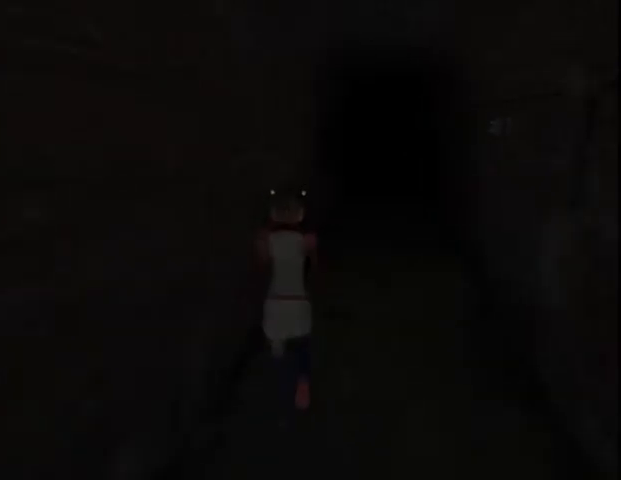
{"keys": ["w"], "mouse": [], "events": []}
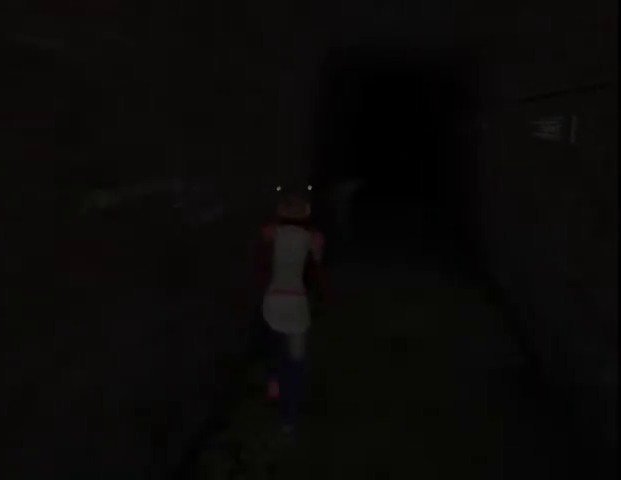
{"keys": ["ctrl_r", "w"], "mouse": [], "events": [[467, "ctrl_r", "down"]]}
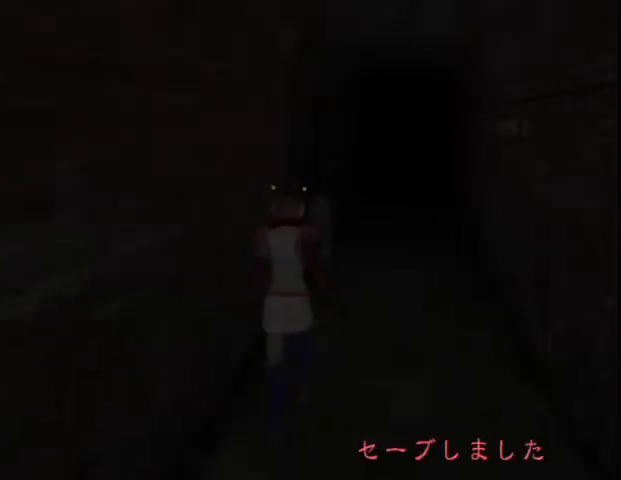
{"keys": [], "mouse": [], "events": [[67, "ctrl_r", "up"], [200, "num0", "down"], [233, "w", "up"], [267, "num0", "up"], [367, "num0", "down"], [467, "num0", "up"]]}
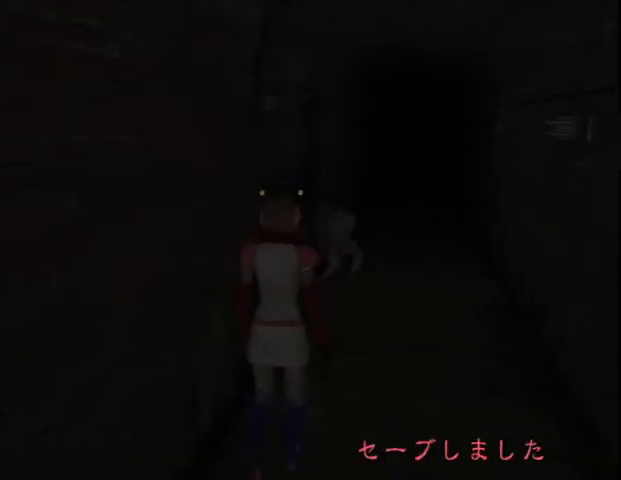
{"keys": ["num0"], "mouse": [], "events": [[67, "num0", "down"], [100, "num0", "up"], [167, "num0", "down"], [233, "num0", "up"], [300, "num0", "down"], [433, "num0", "up"], [467, "num0", "down"]]}
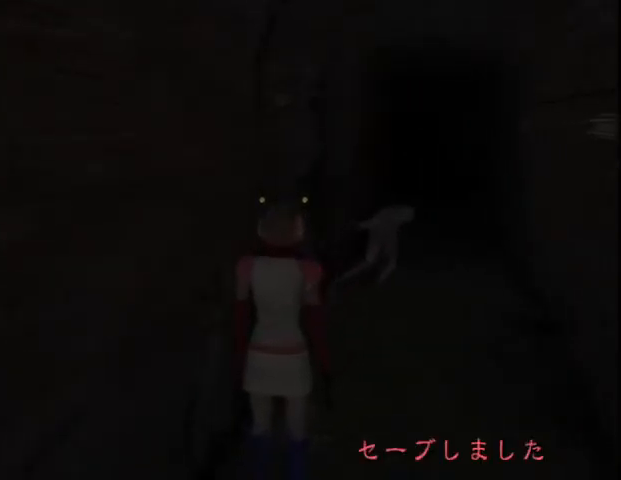
{"keys": [], "mouse": [], "events": [[67, "num0", "up"], [133, "num0", "down"], [233, "num0", "up"], [267, "num0", "down"], [367, "num0", "up"], [433, "num0", "down"], [500, "num0", "up"]]}
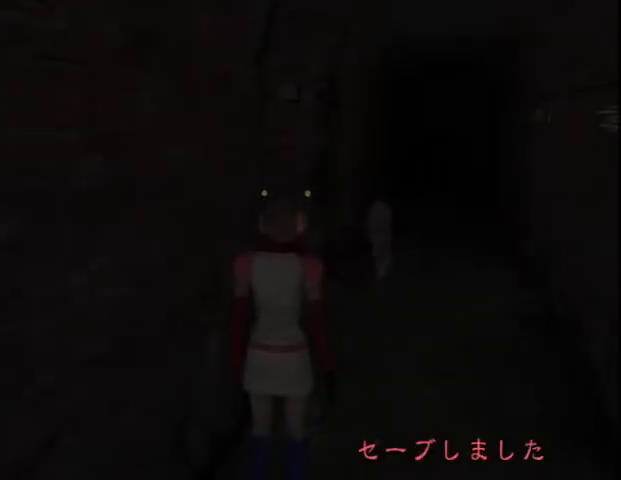
{"keys": [], "mouse": [], "events": [[133, "num0", "down"], [200, "num0", "up"], [267, "num0", "down"], [333, "num0", "up"], [400, "num0", "down"], [500, "num0", "up"]]}
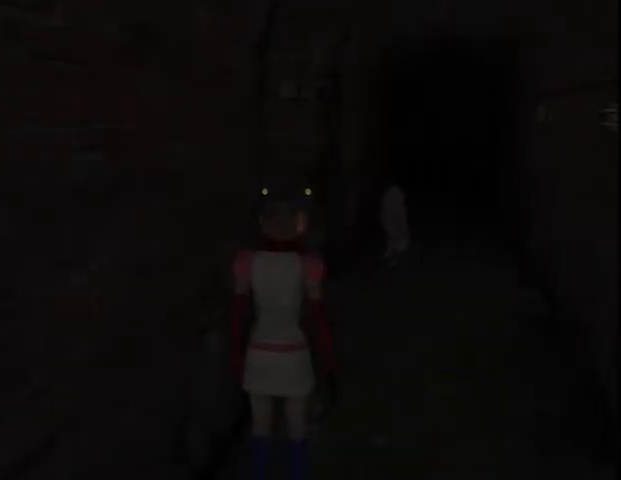
{"keys": ["w"], "mouse": [], "events": [[67, "num0", "down"], [133, "num0", "up"], [200, "num0", "down"], [300, "num0", "up"], [333, "w", "down"]]}
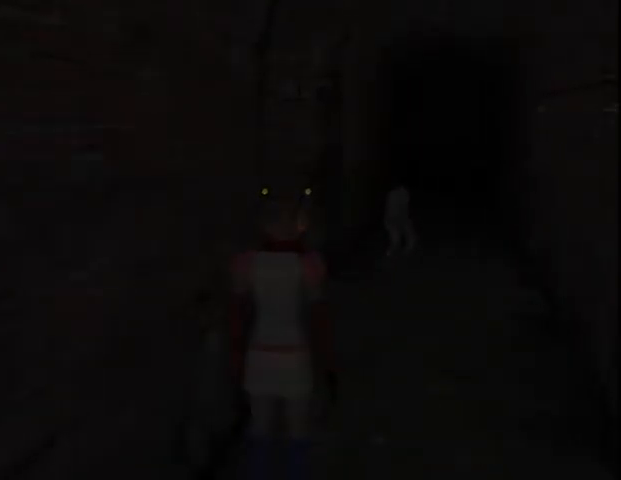
{"keys": ["w"], "mouse": [], "events": []}
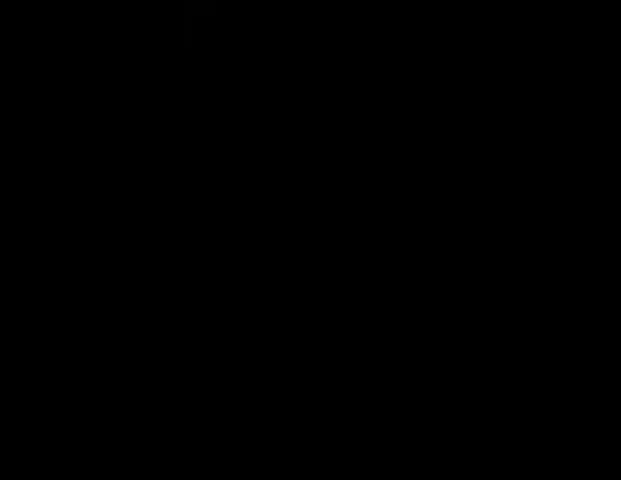
{"keys": ["w"], "mouse": [], "events": []}